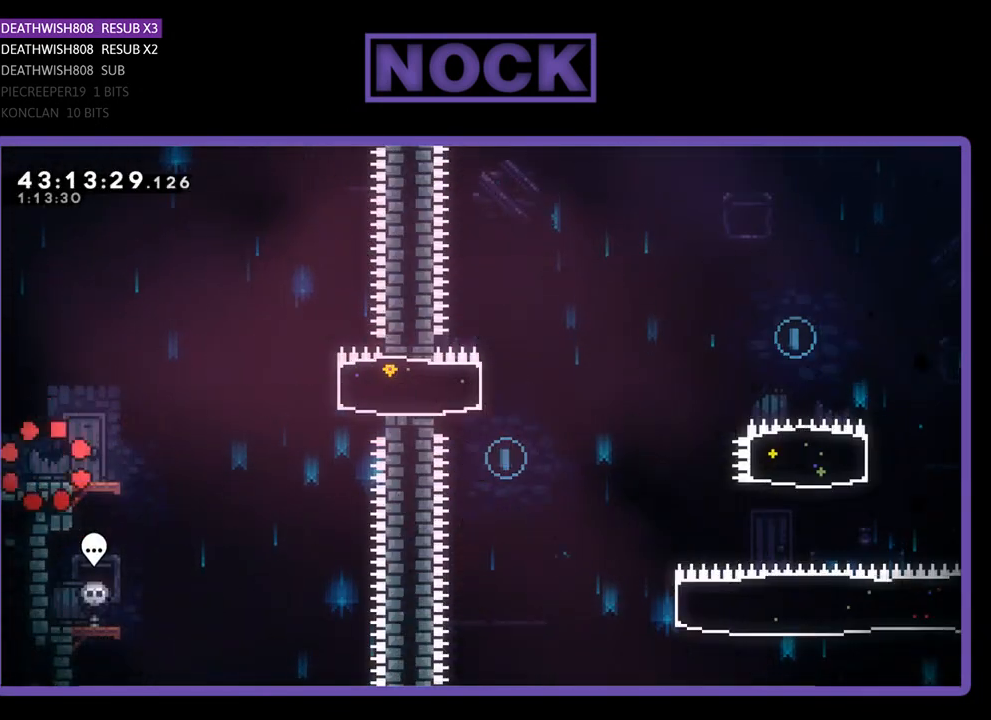
Gameplay with a controller (PlayStation layout); each line is a JSON object with the inputs held at the frame after it. "events" lists button and stick changes between this image and that frame as [ms after this image, input, new state], when the widget could be followed in between. Not read: right_stick.
{"buttons": ["R2", "DPAD_RIGHT"], "left_stick": "center", "events": []}
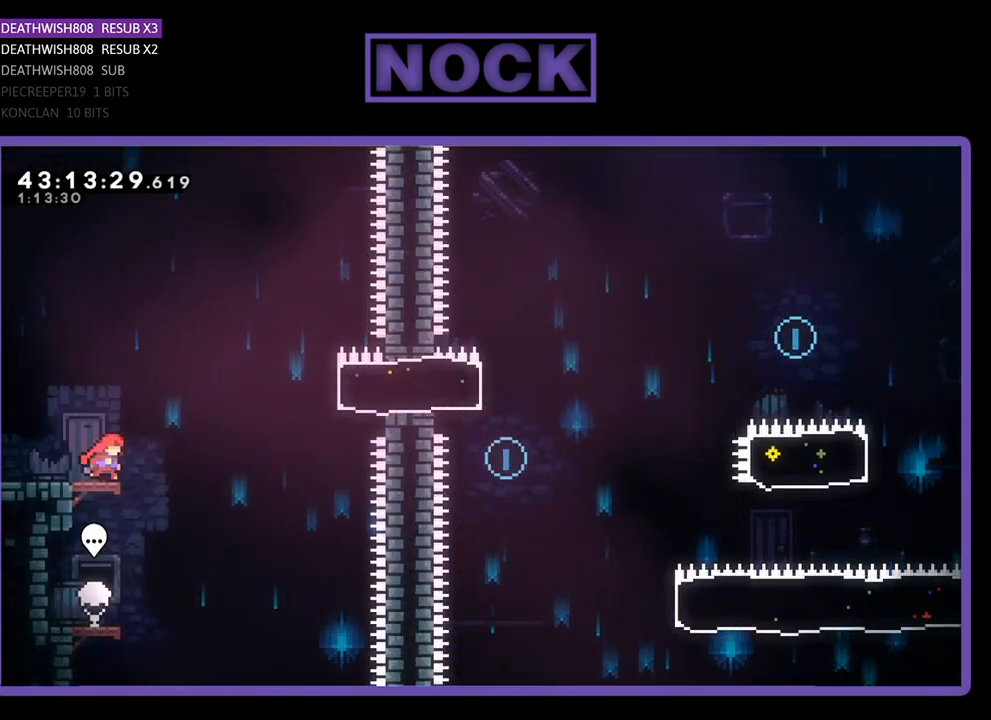
{"buttons": ["R2", "DPAD_RIGHT"], "left_stick": "center", "events": [[67, "CROSS", "down"], [400, "CROSS", "up"]]}
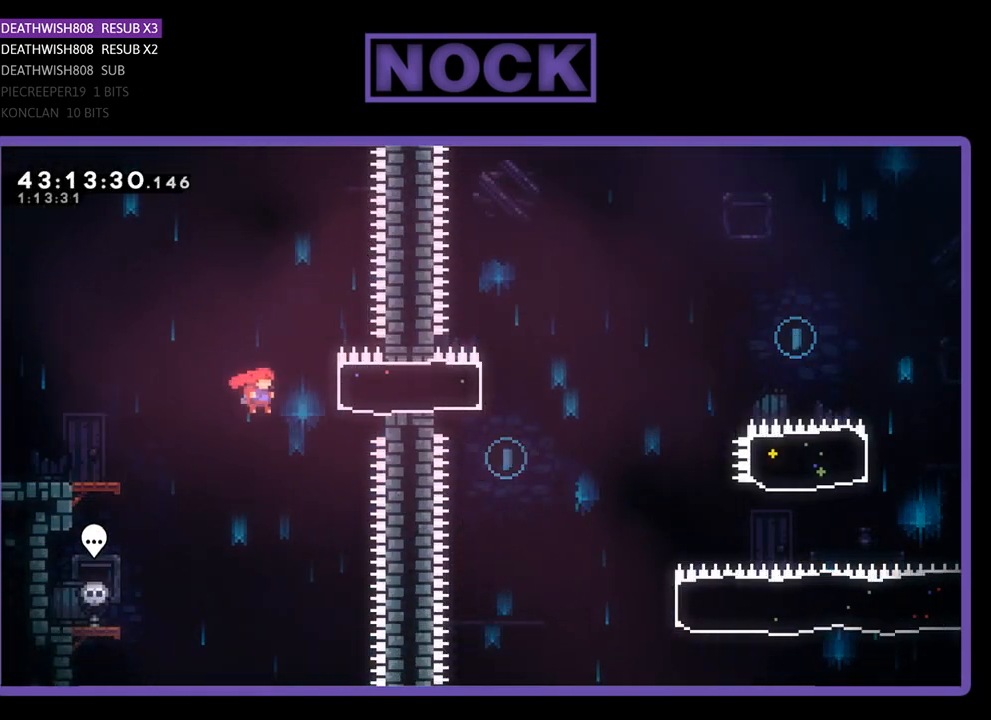
{"buttons": ["R2", "DPAD_RIGHT"], "left_stick": "center", "events": [[67, "CIRCLE", "down"], [367, "CIRCLE", "up"]]}
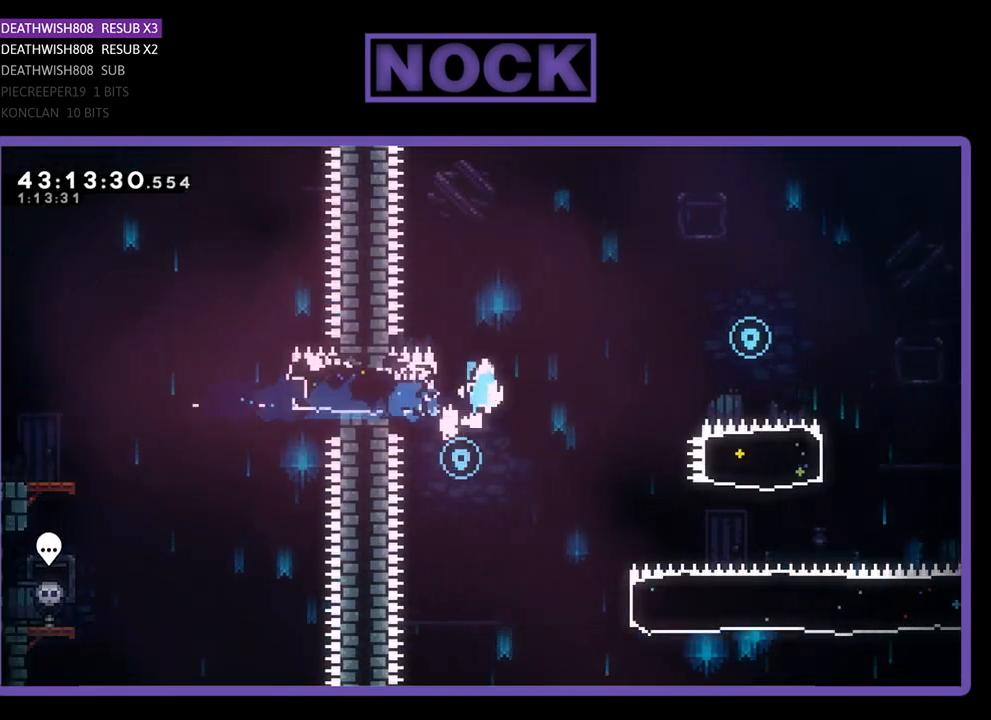
{"buttons": ["CROSS", "R2", "DPAD_RIGHT"], "left_stick": "center", "events": [[33, "CROSS", "down"]]}
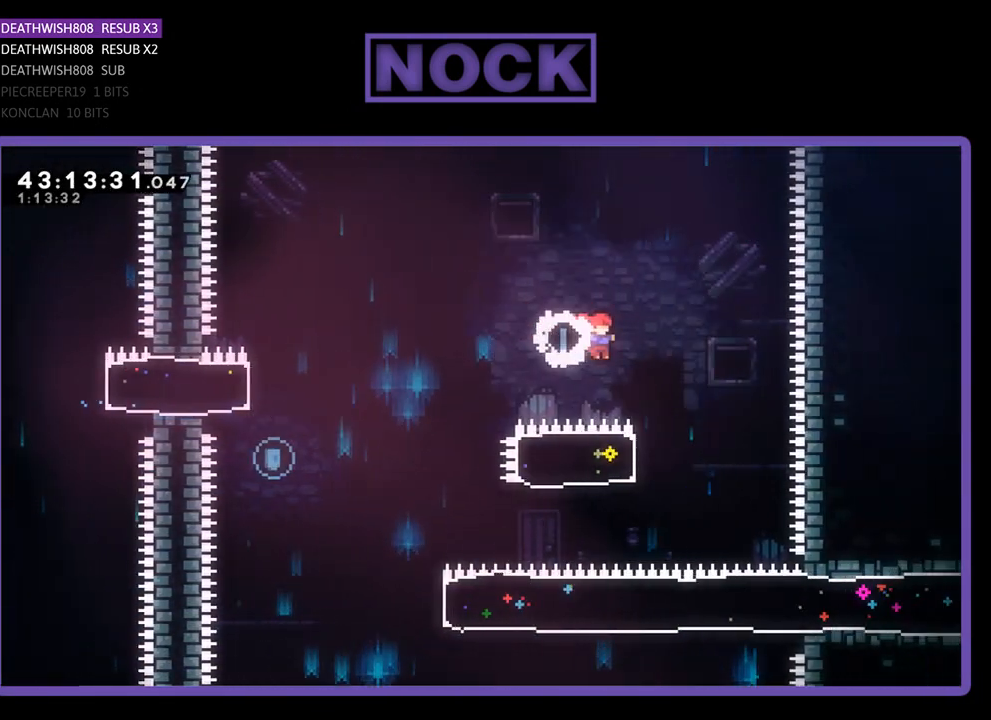
{"buttons": ["CIRCLE", "R2", "DPAD_LEFT"], "left_stick": "center", "events": [[133, "CROSS", "up"], [200, "DPAD_RIGHT", "up"], [267, "CIRCLE", "down"], [267, "DPAD_LEFT", "down"]]}
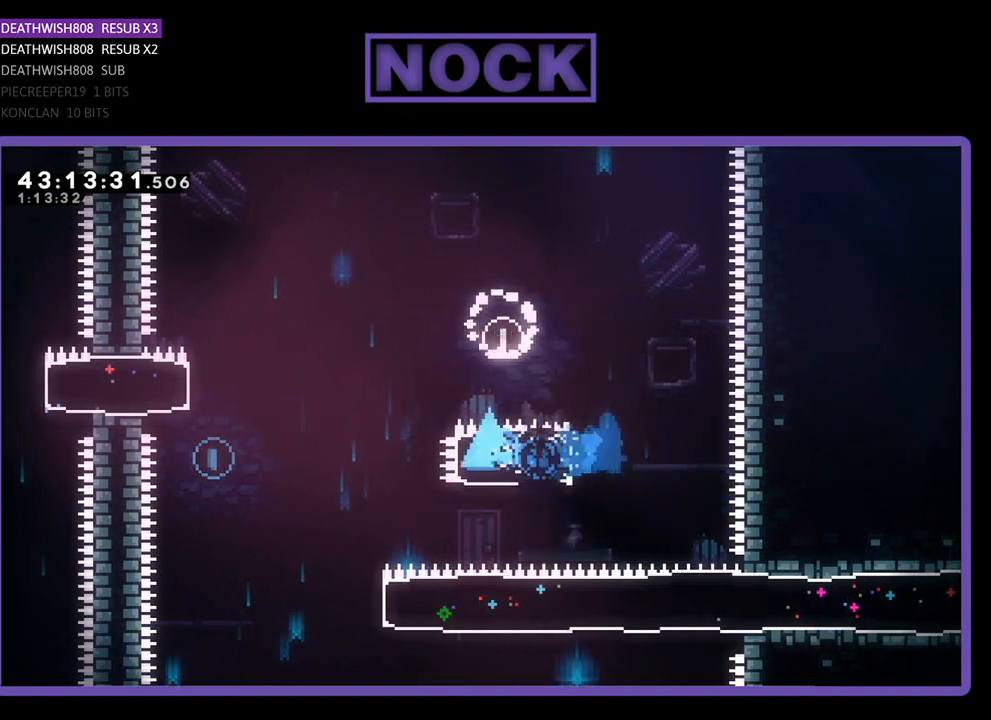
{"buttons": ["R2", "DPAD_LEFT"], "left_stick": "center", "events": [[33, "CIRCLE", "up"], [133, "CROSS", "down"], [467, "CROSS", "up"]]}
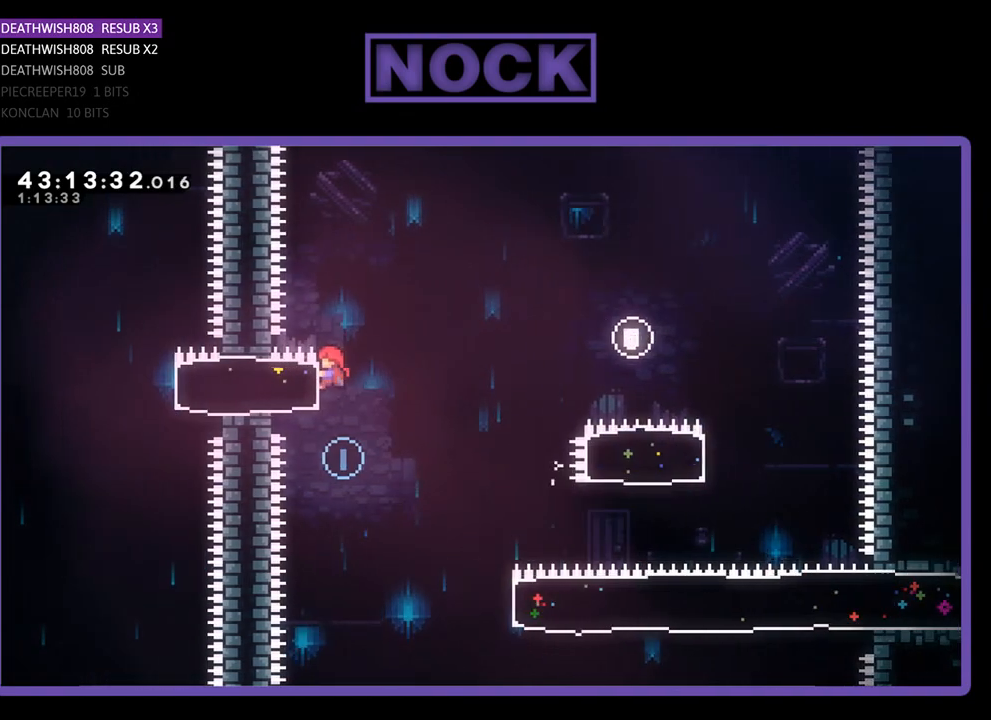
{"buttons": ["R2", "DPAD_RIGHT"], "left_stick": "center", "events": [[100, "DPAD_LEFT", "up"], [133, "R2", "up"], [233, "DPAD_RIGHT", "down"], [367, "R2", "down"]]}
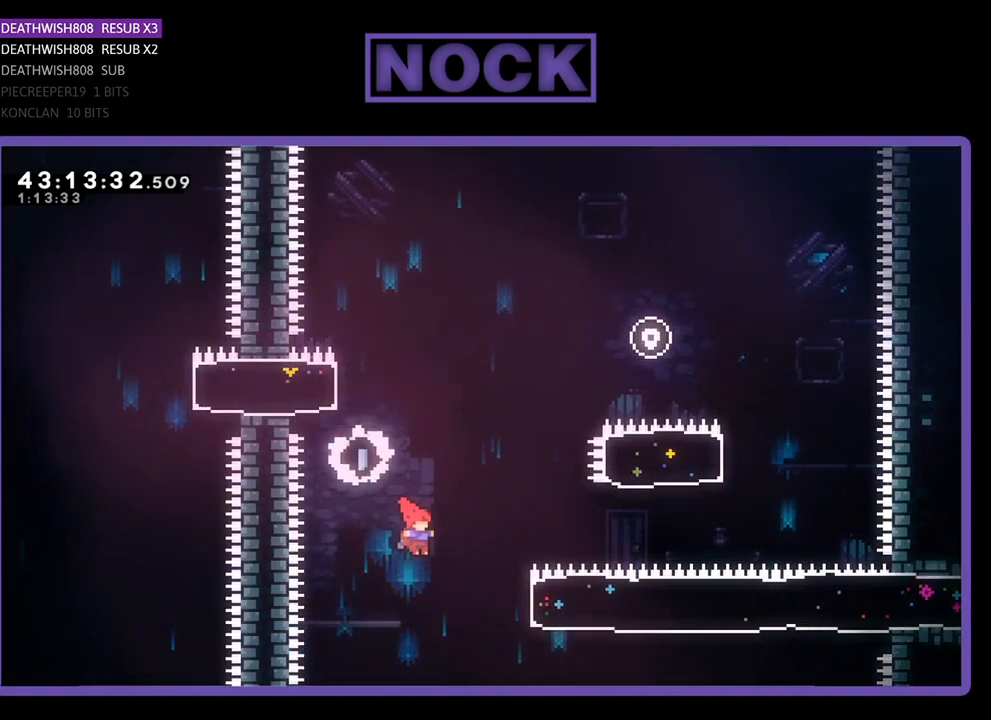
{"buttons": ["R2", "DPAD_RIGHT"], "left_stick": "center", "events": [[167, "CIRCLE", "down"], [467, "CIRCLE", "up"]]}
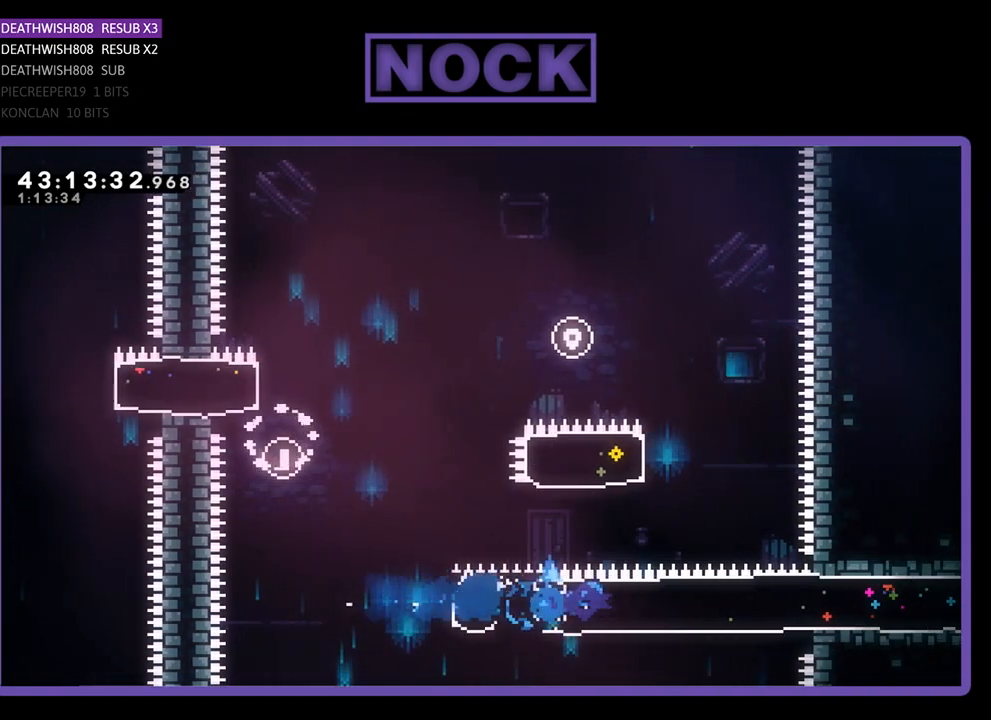
{"buttons": ["R2", "DPAD_RIGHT"], "left_stick": "center", "events": []}
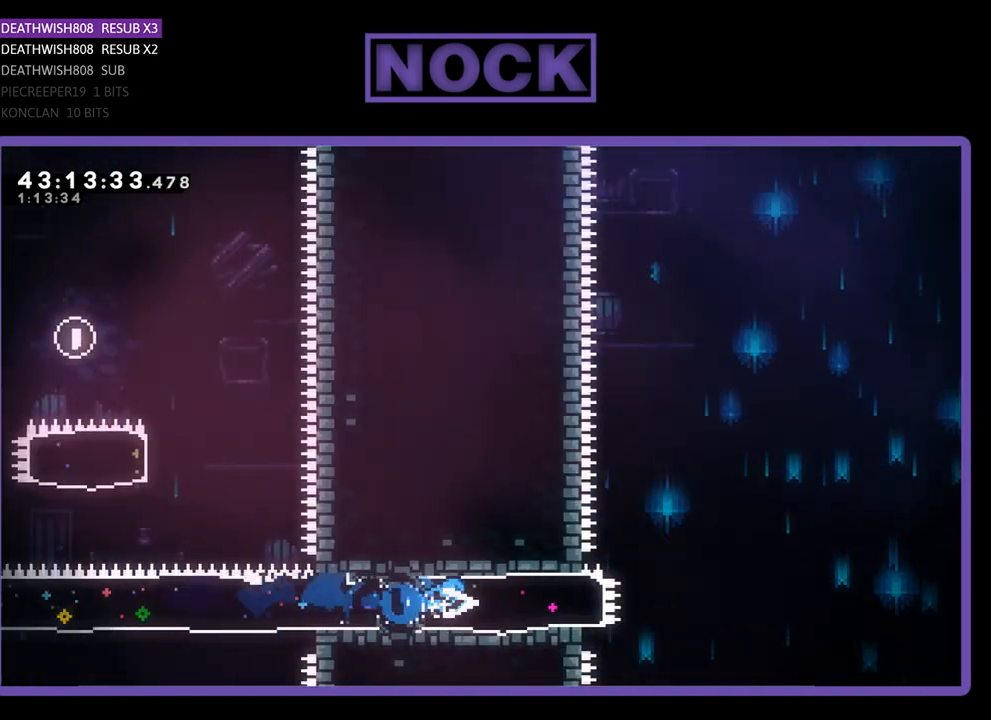
{"buttons": ["CROSS", "R2", "DPAD_RIGHT"], "left_stick": "center", "events": [[367, "CROSS", "down"]]}
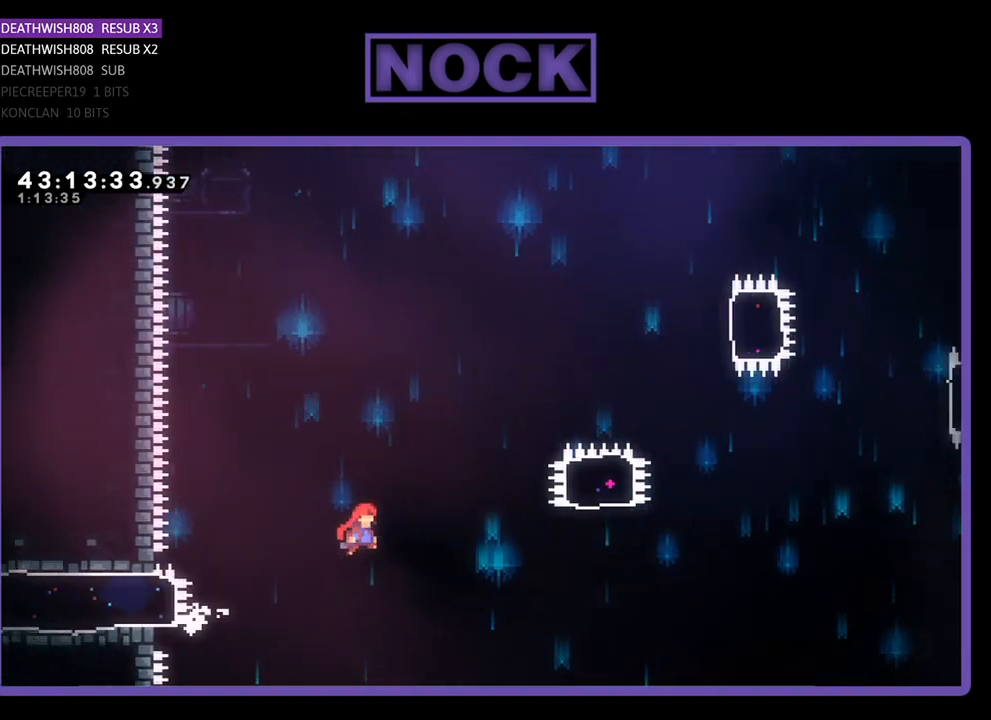
{"buttons": ["CIRCLE", "R2", "DPAD_UP"], "left_stick": "center", "events": [[400, "CROSS", "up"], [400, "DPAD_UP", "down"], [467, "DPAD_RIGHT", "up"], [500, "CIRCLE", "down"]]}
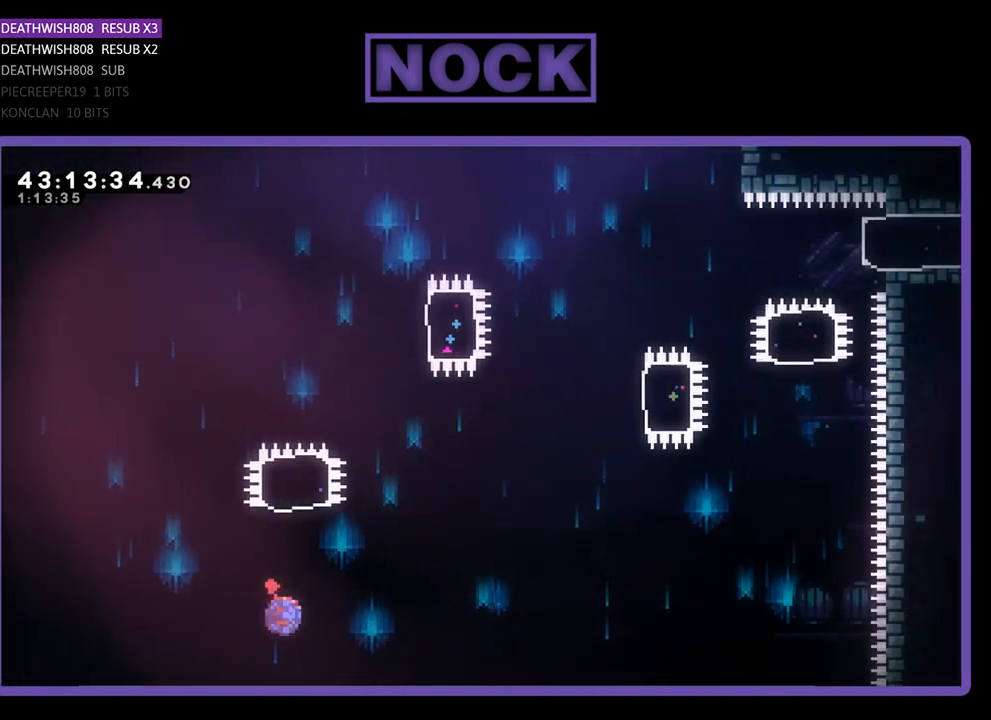
{"buttons": ["R2", "DPAD_RIGHT"], "left_stick": "center", "events": [[367, "DPAD_UP", "up"], [400, "CIRCLE", "up"], [500, "DPAD_RIGHT", "down"]]}
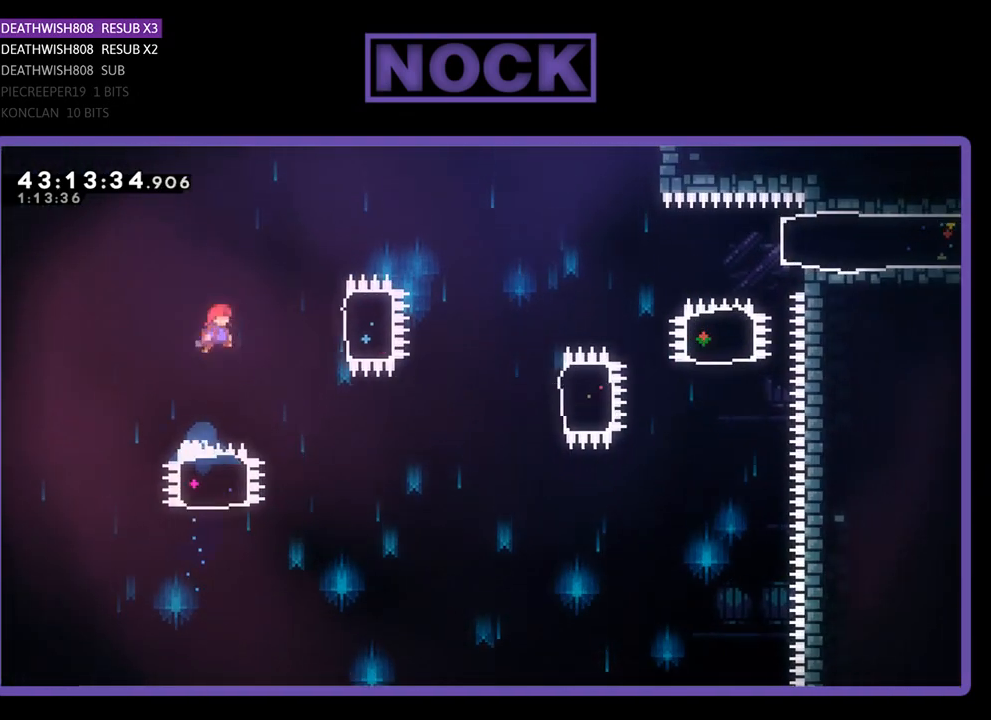
{"buttons": ["R2"], "left_stick": "center", "events": [[133, "CIRCLE", "down"], [367, "CIRCLE", "up"], [467, "DPAD_RIGHT", "up"]]}
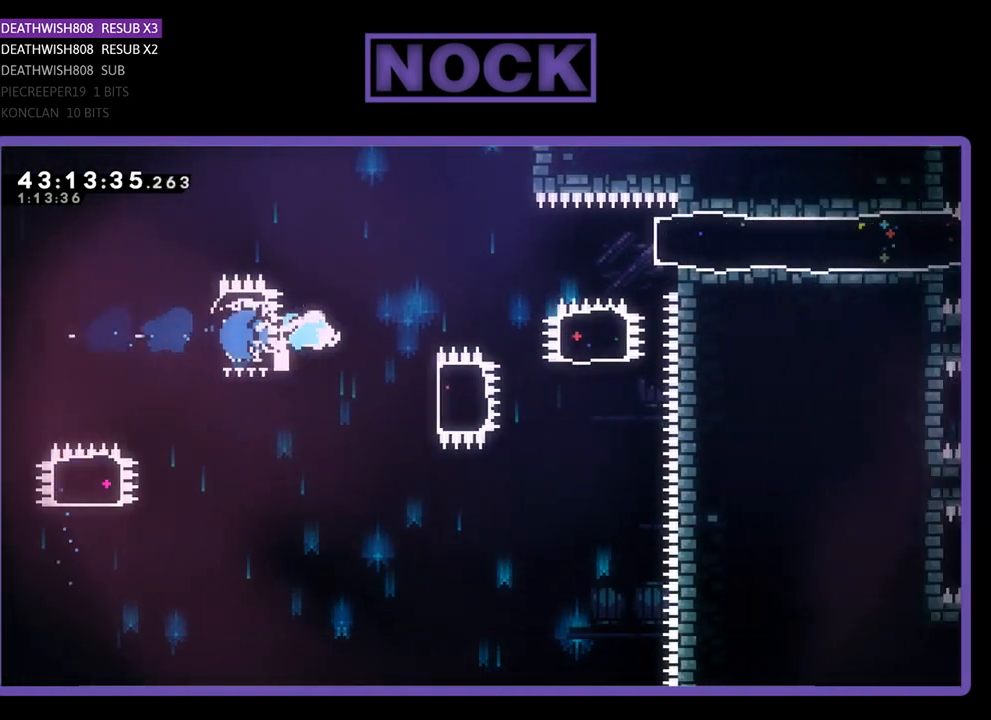
{"buttons": ["R2", "DPAD_UP", "DPAD_RIGHT"], "left_stick": "center", "events": [[133, "DPAD_RIGHT", "down"], [200, "CIRCLE", "down"], [433, "CIRCLE", "up"], [500, "DPAD_UP", "down"]]}
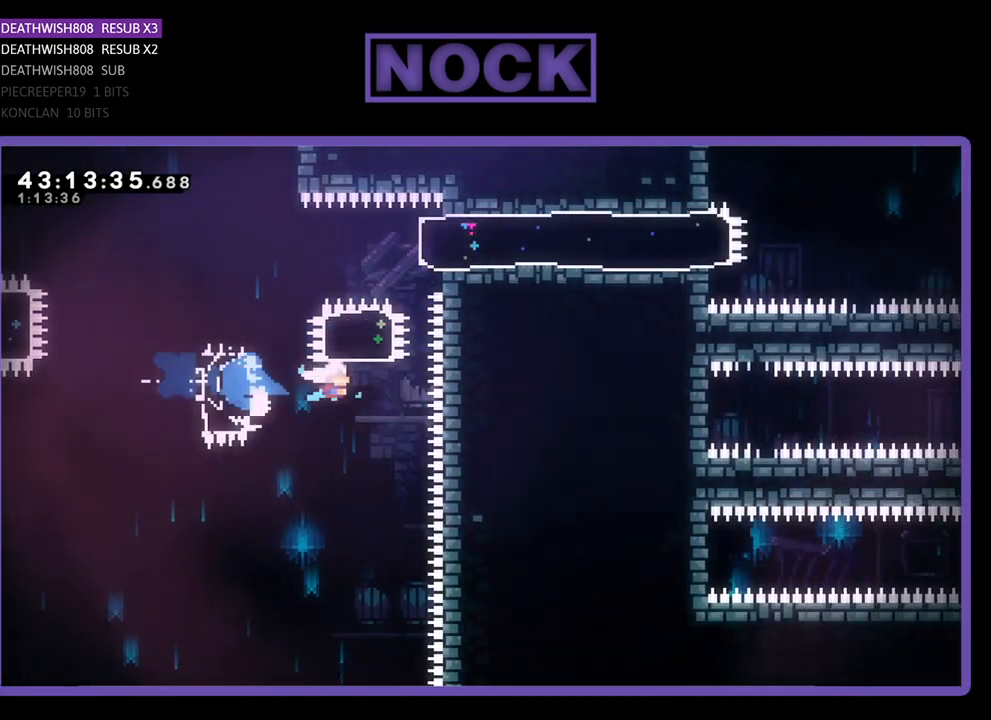
{"buttons": ["CIRCLE", "R2", "DPAD_RIGHT"], "left_stick": "center", "events": [[67, "DPAD_RIGHT", "up"], [133, "CIRCLE", "down"], [367, "CIRCLE", "up"], [433, "DPAD_RIGHT", "down"], [467, "CIRCLE", "down"], [467, "DPAD_UP", "up"]]}
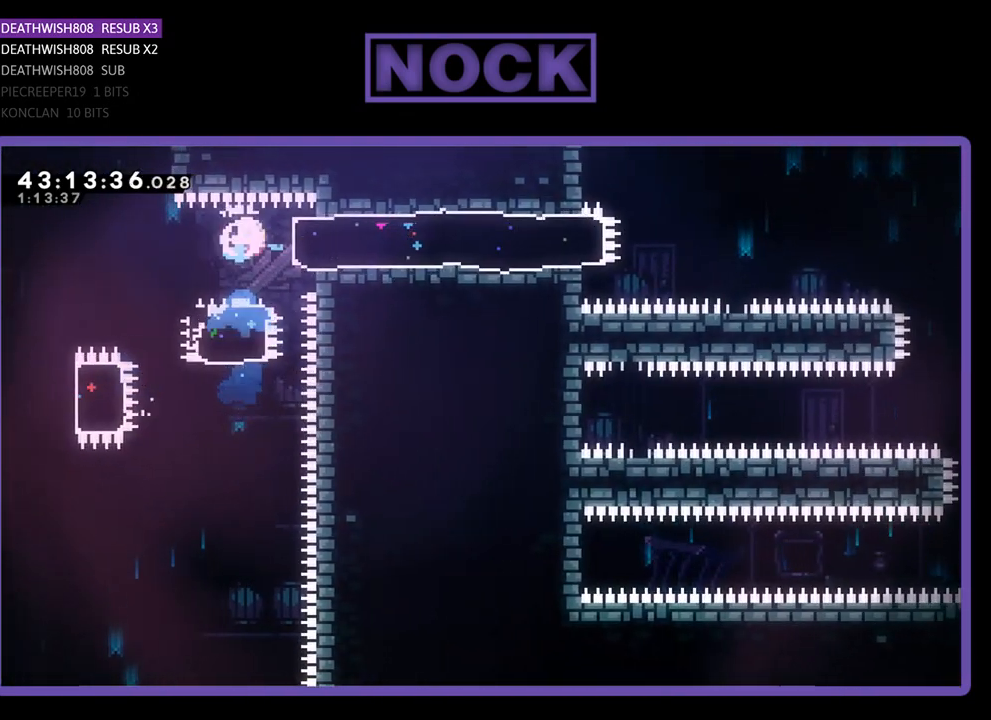
{"buttons": ["R2", "DPAD_RIGHT"], "left_stick": "center", "events": [[167, "CIRCLE", "up"]]}
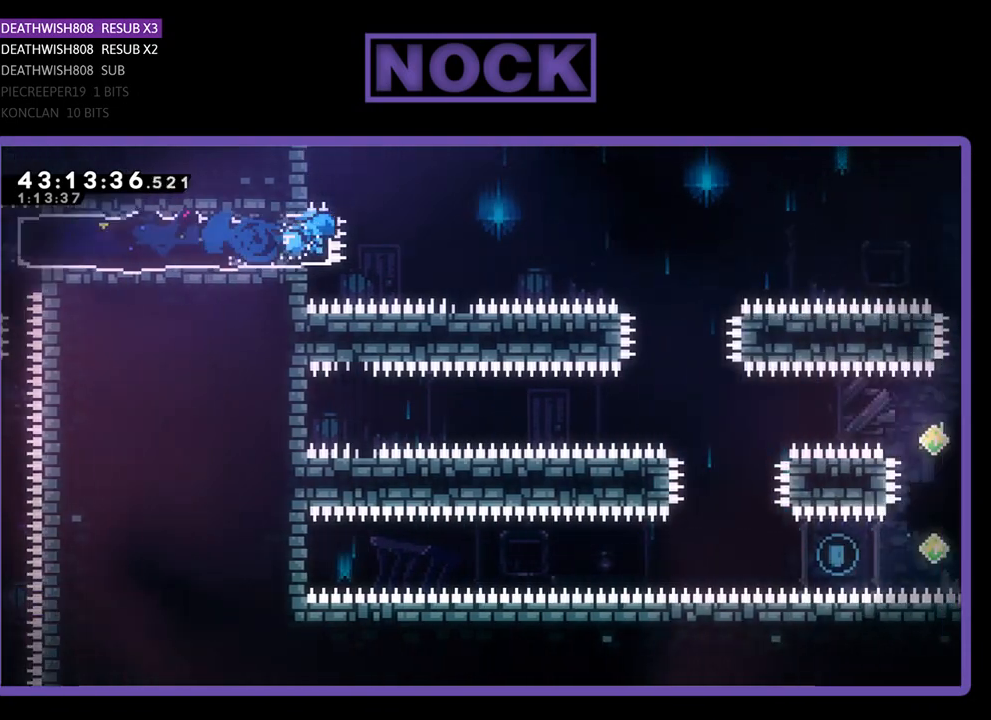
{"buttons": ["R2"], "left_stick": "center", "events": [[67, "CROSS", "down"], [267, "CROSS", "up"], [467, "DPAD_RIGHT", "up"]]}
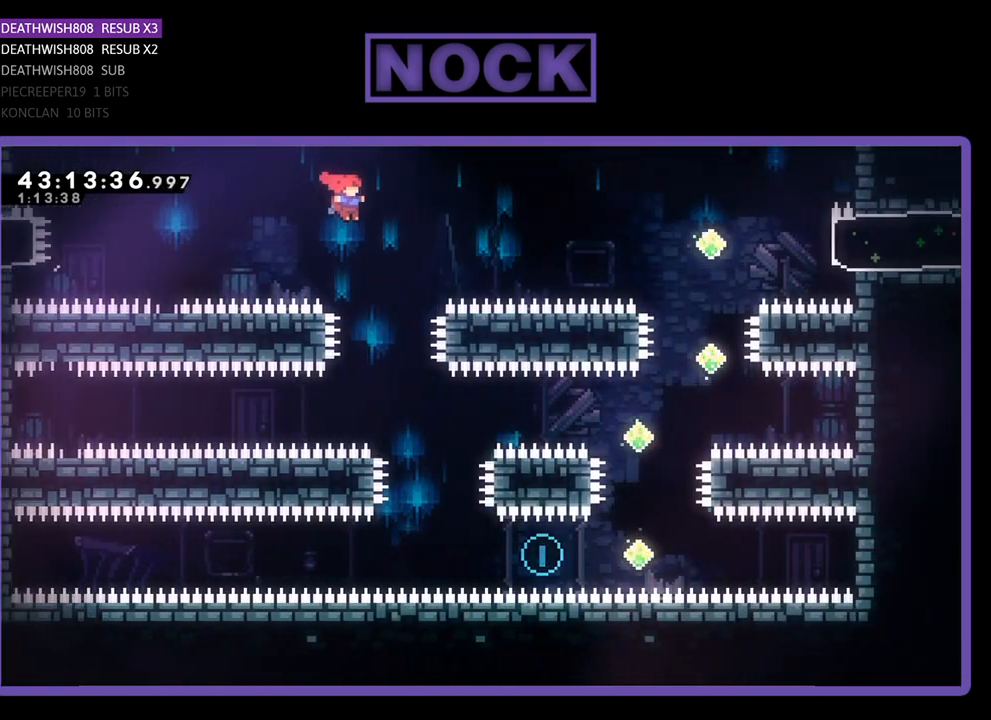
{"buttons": ["R2", "DPAD_RIGHT"], "left_stick": "center", "events": [[300, "DPAD_RIGHT", "down"], [333, "DPAD_RIGHT", "up"], [500, "DPAD_RIGHT", "down"]]}
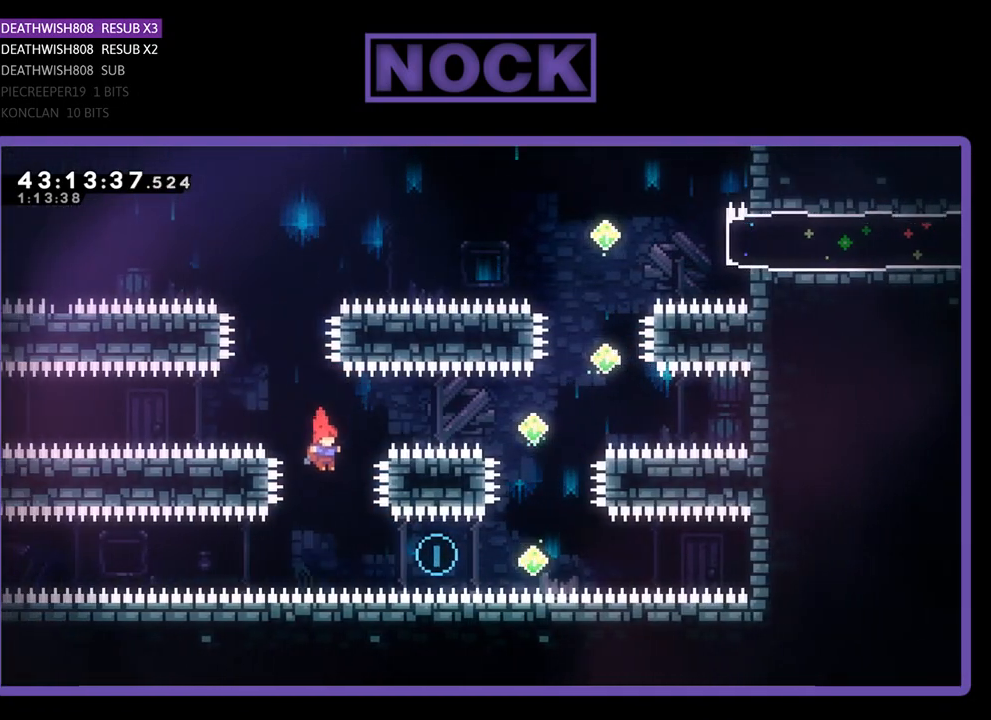
{"buttons": ["CIRCLE", "R2", "DPAD_RIGHT"], "left_stick": "center", "events": [[200, "CIRCLE", "down"]]}
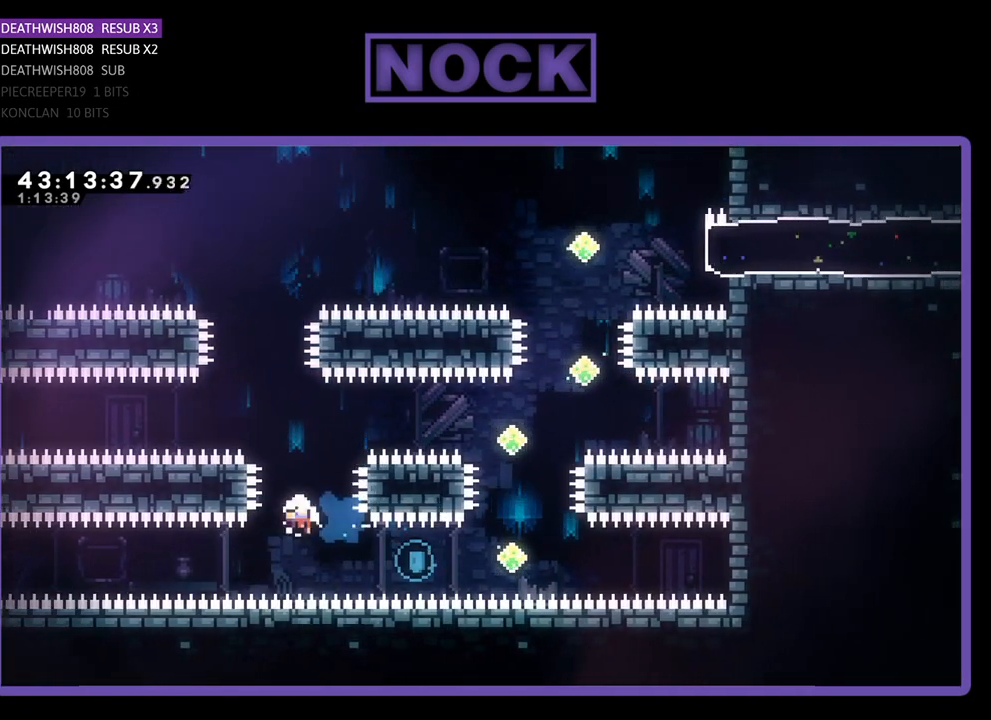
{"buttons": [], "left_stick": "center", "events": [[67, "CIRCLE", "up"], [67, "DPAD_RIGHT", "up"], [167, "R2", "up"]]}
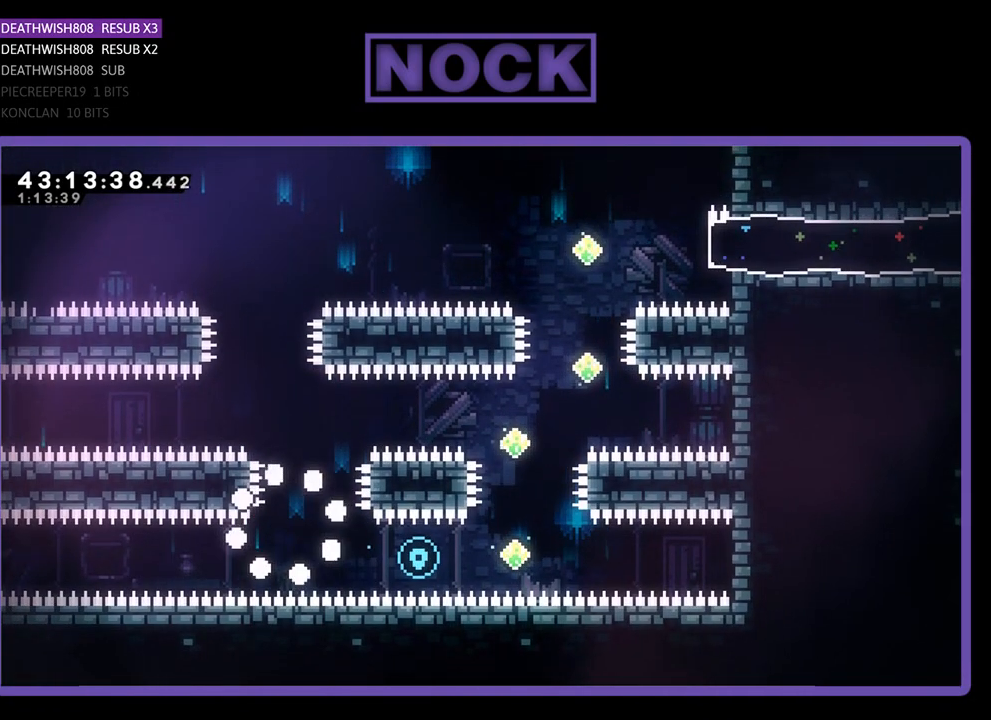
{"buttons": [], "left_stick": "center", "events": []}
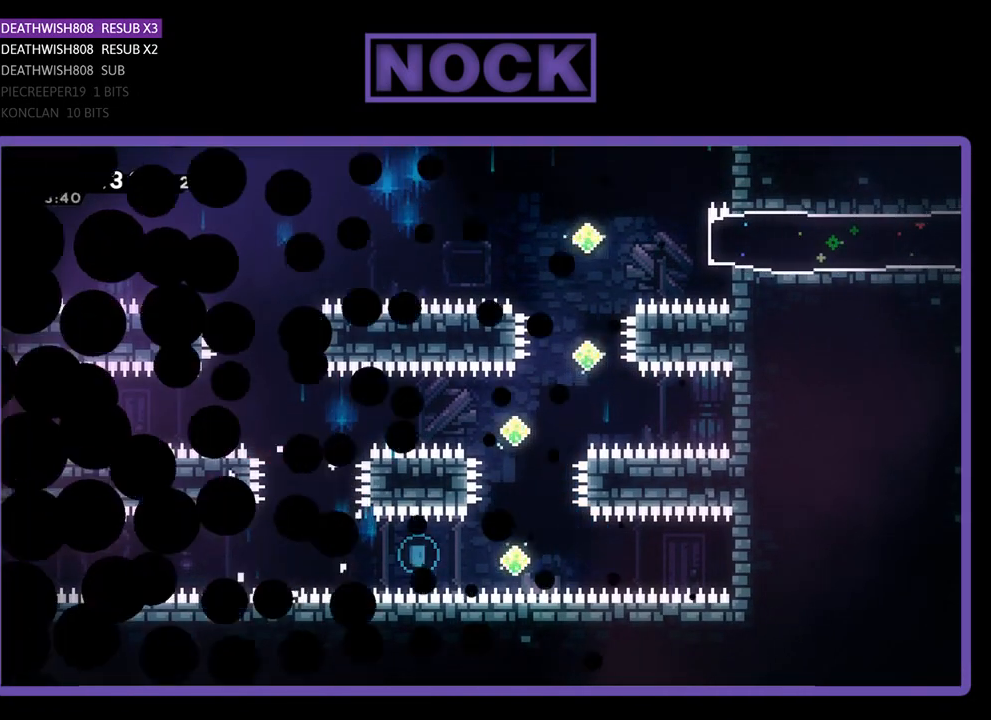
{"buttons": ["DPAD_RIGHT"], "left_stick": "center", "events": [[400, "DPAD_RIGHT", "down"]]}
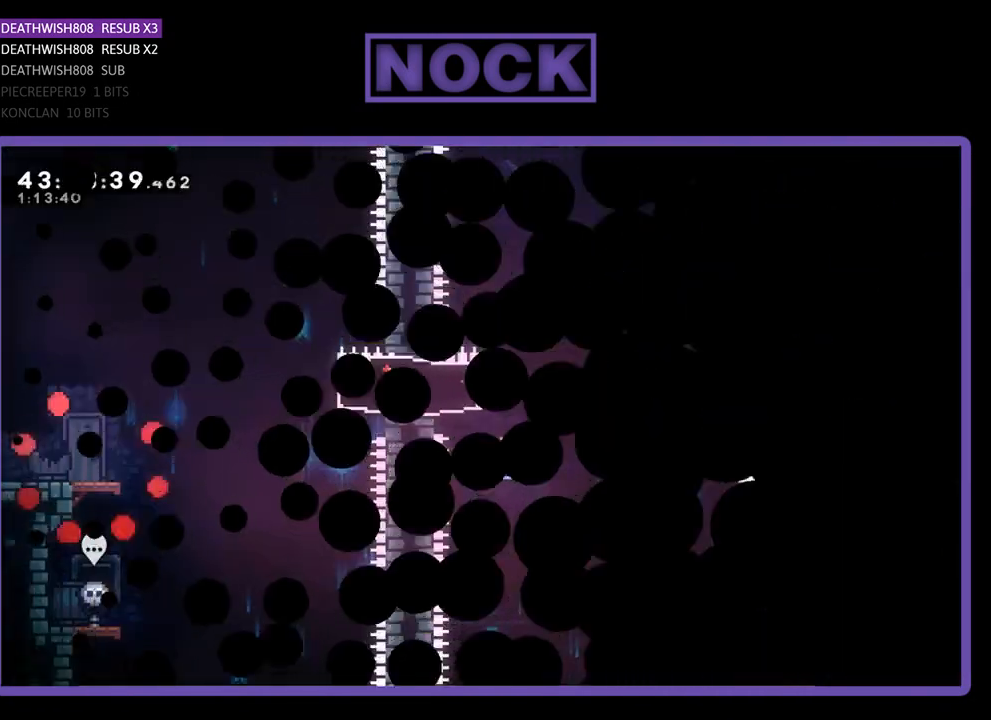
{"buttons": ["R2", "DPAD_RIGHT"], "left_stick": "center", "events": [[167, "R2", "down"]]}
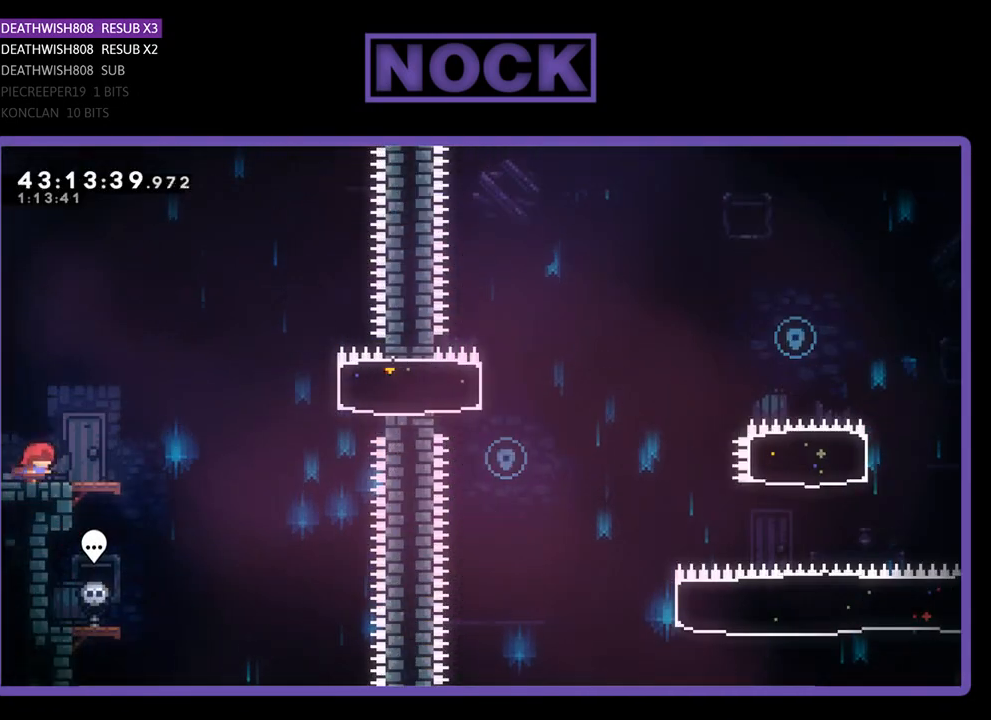
{"buttons": ["CROSS", "R2", "DPAD_RIGHT"], "left_stick": "center", "events": [[267, "CROSS", "down"]]}
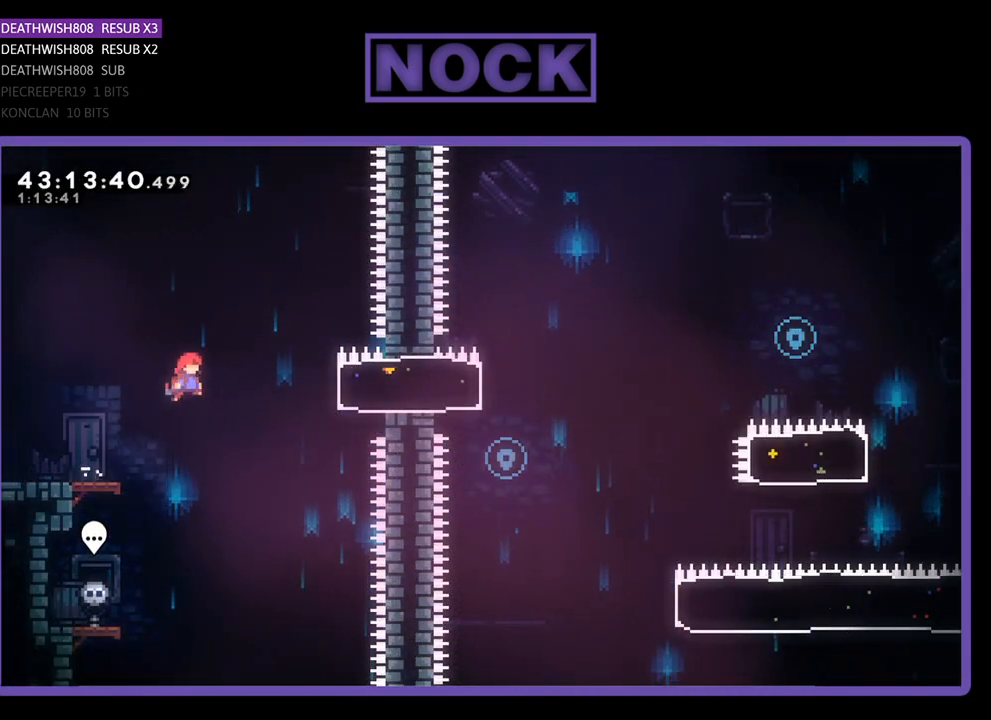
{"buttons": ["R2", "DPAD_RIGHT"], "left_stick": "center", "events": [[67, "CROSS", "up"], [167, "CIRCLE", "down"], [400, "CIRCLE", "up"]]}
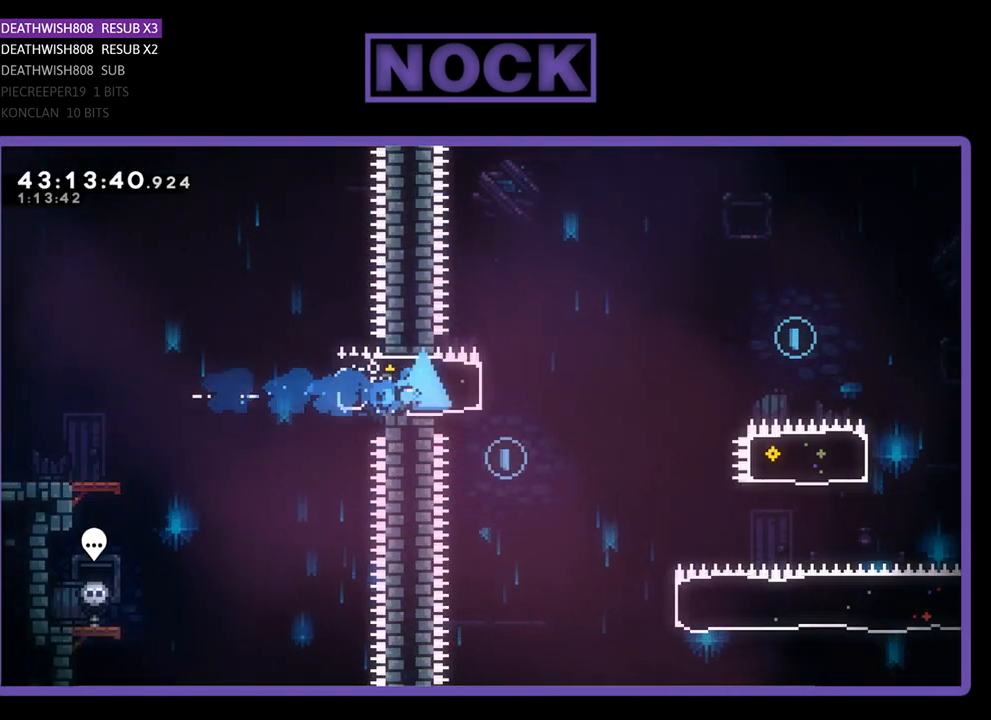
{"buttons": ["R2", "DPAD_UP", "DPAD_RIGHT"], "left_stick": "center", "events": [[133, "CIRCLE", "down"], [433, "DPAD_UP", "down"], [500, "CIRCLE", "up"]]}
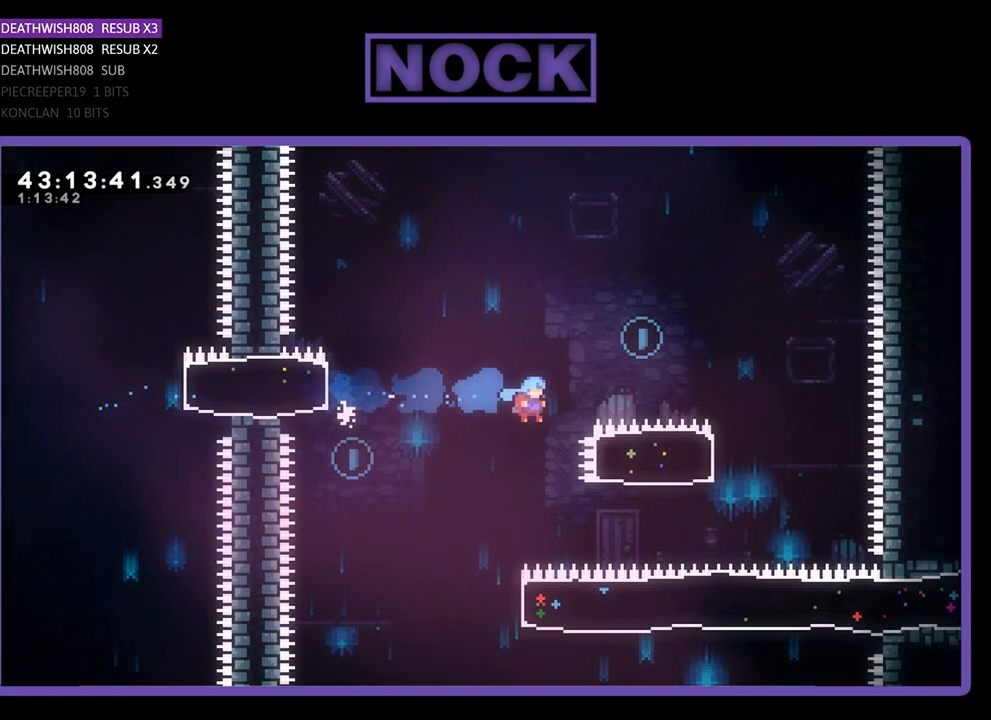
{"buttons": [], "left_stick": "center", "events": [[133, "CROSS", "down"], [233, "DPAD_RIGHT", "up"], [267, "DPAD_UP", "up"], [367, "CROSS", "up"], [400, "R2", "up"]]}
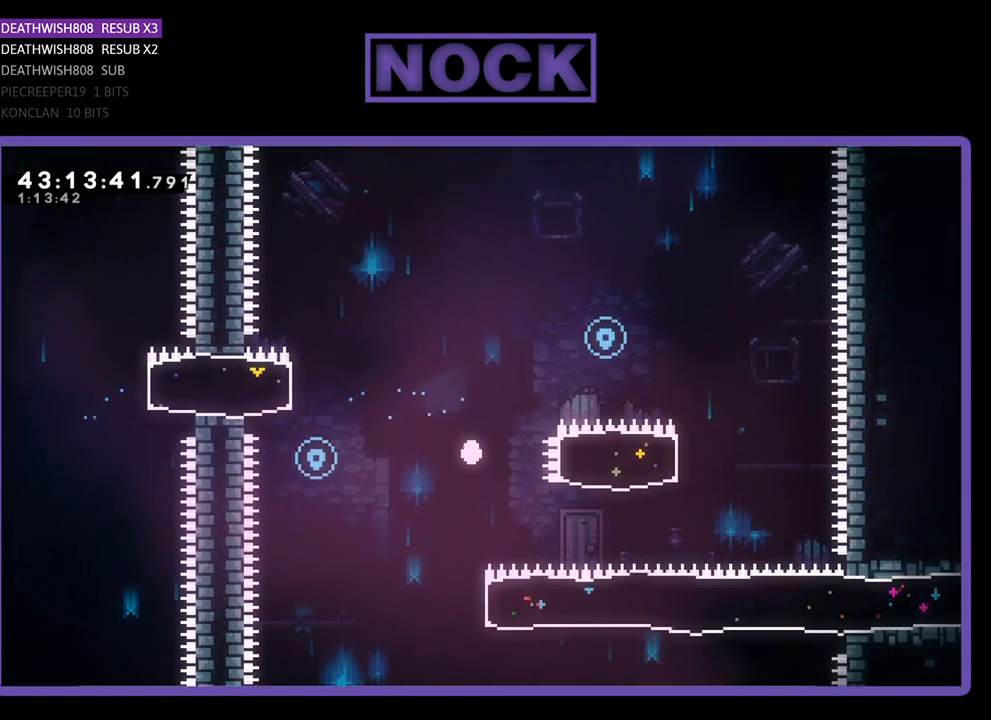
{"buttons": [], "left_stick": "center", "events": []}
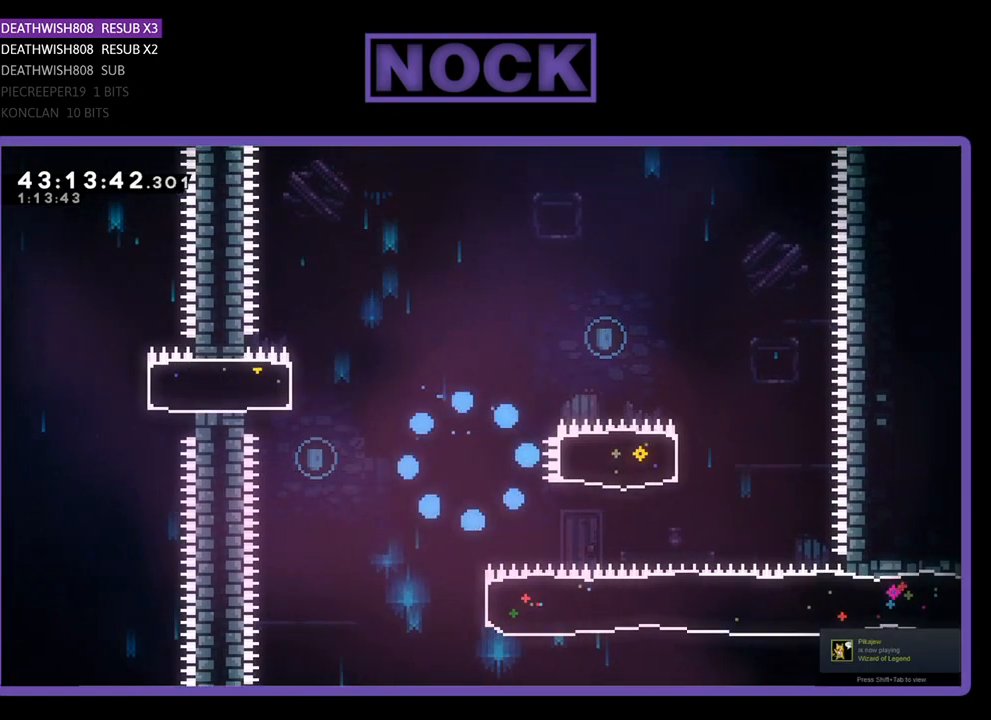
{"buttons": ["R2", "DPAD_RIGHT"], "left_stick": "center", "events": [[367, "DPAD_RIGHT", "down"], [367, "R2", "down"]]}
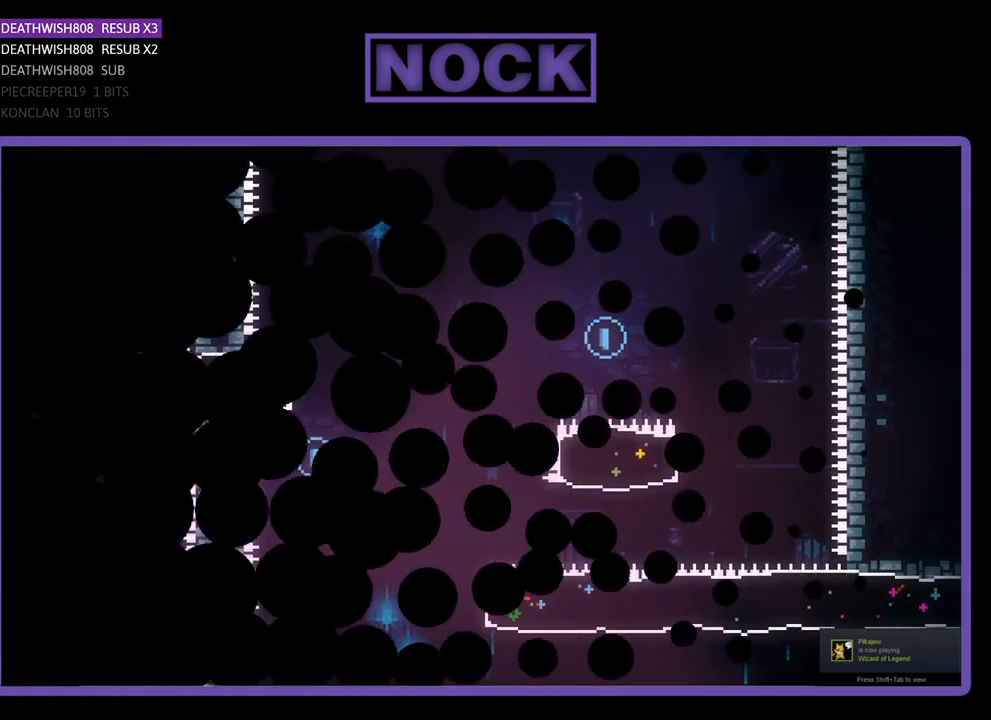
{"buttons": ["R2", "DPAD_RIGHT"], "left_stick": "center", "events": [[333, "DPAD_UP", "down"], [467, "DPAD_UP", "up"]]}